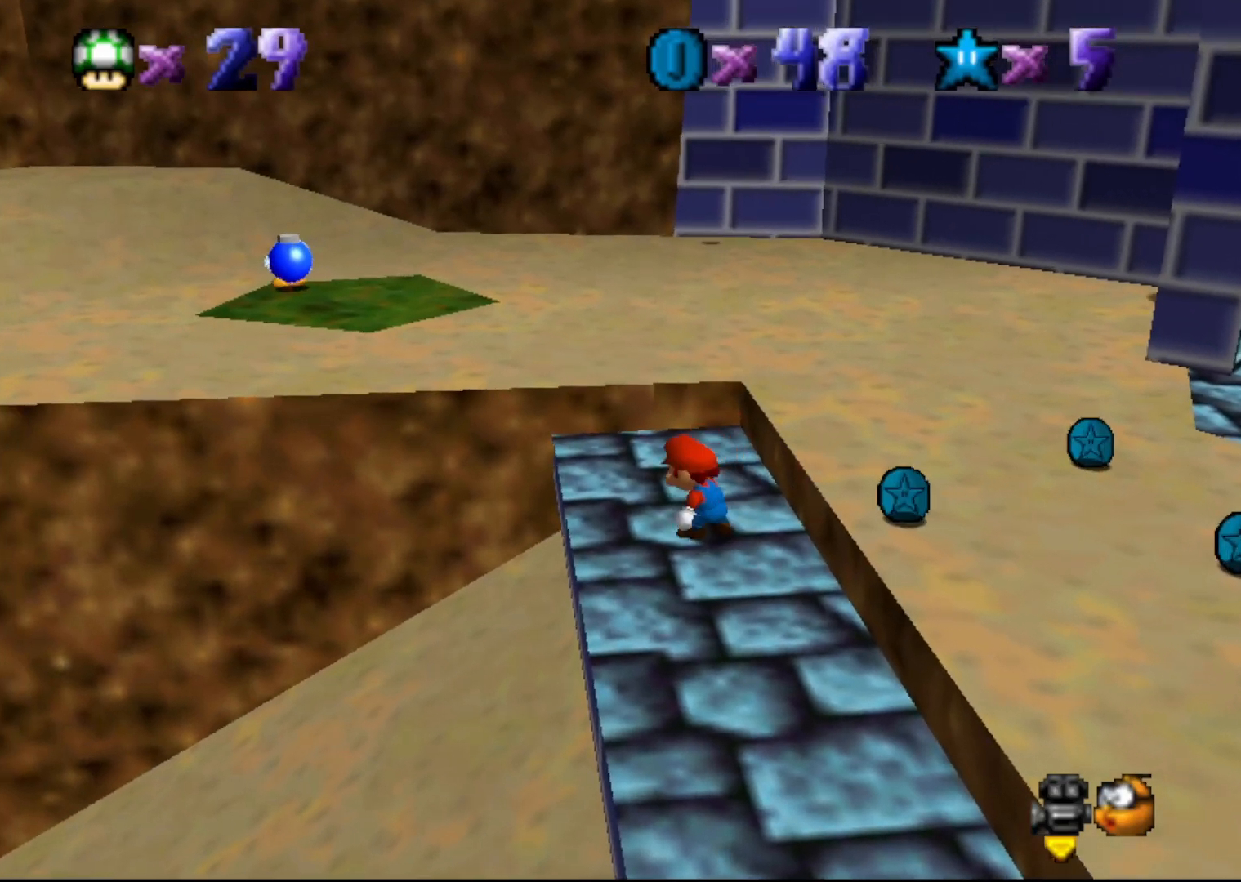
Gameplay with a controller (Nintendo layout); each line is a JSON object with the inputs held at the frame after it. "events" lists button and stick changes between this image and that frame as [ms after this image, input, new state], when the widget could be followed in between. Not read: L3 R3 Z.
{"buttons": ["C_LEFT"], "left_stick": "center", "events": [[483, "C_LEFT", "down"]]}
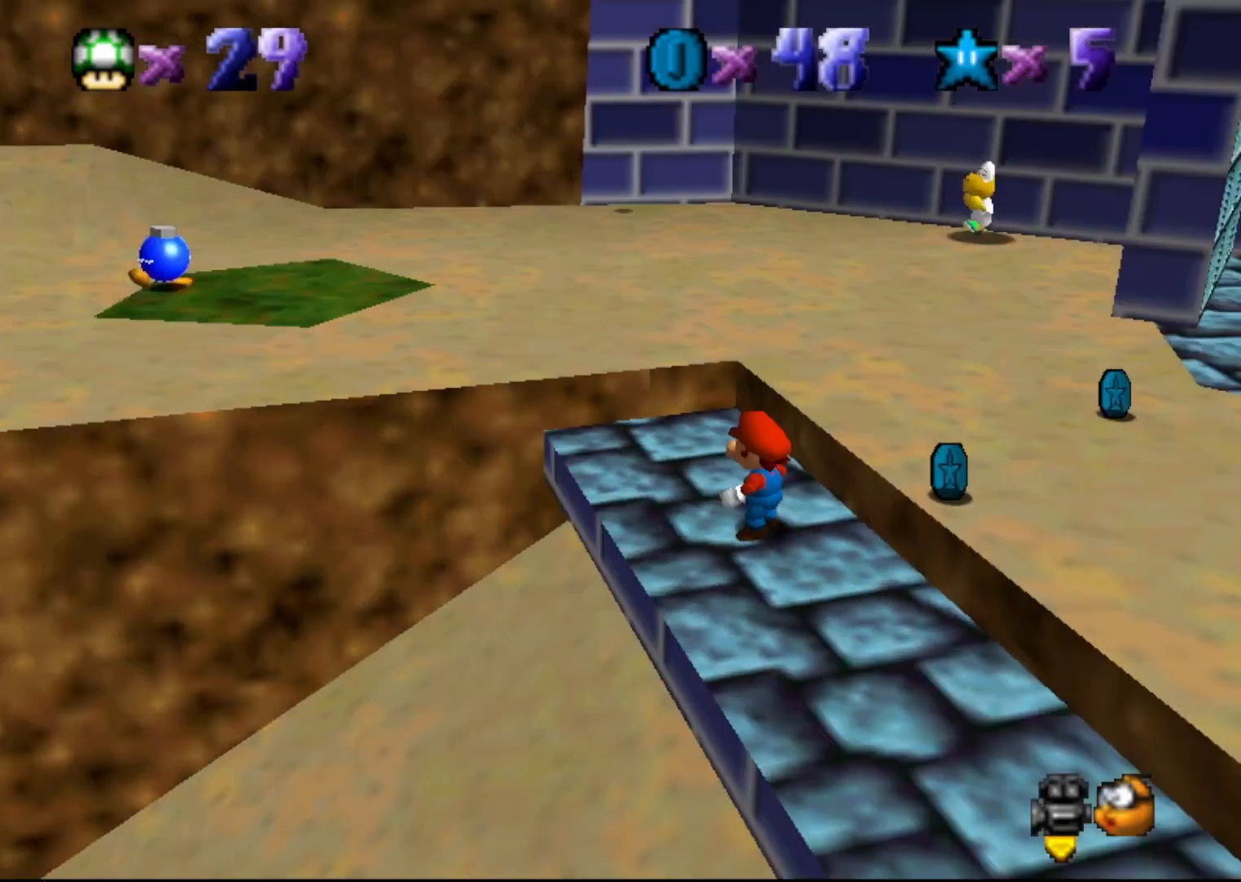
{"buttons": [], "left_stick": "center", "events": [[50, "C_LEFT", "up"], [267, "C_RIGHT", "down"], [333, "C_RIGHT", "up"], [400, "C_RIGHT", "down"], [467, "C_RIGHT", "up"]]}
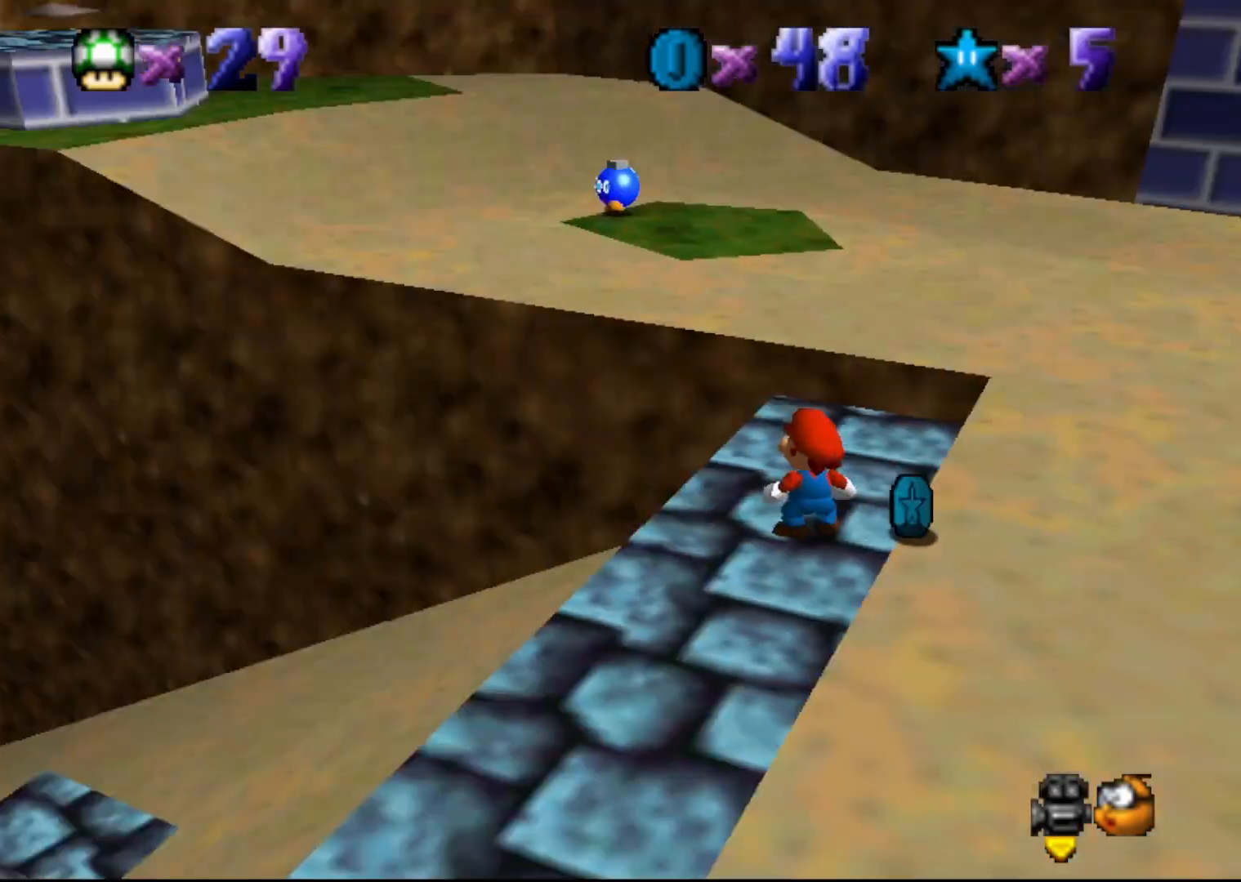
{"buttons": [], "left_stick": "up-right", "events": [[267, "A", "down"], [350, "A", "up"], [483, "left_stick", "up-right"]]}
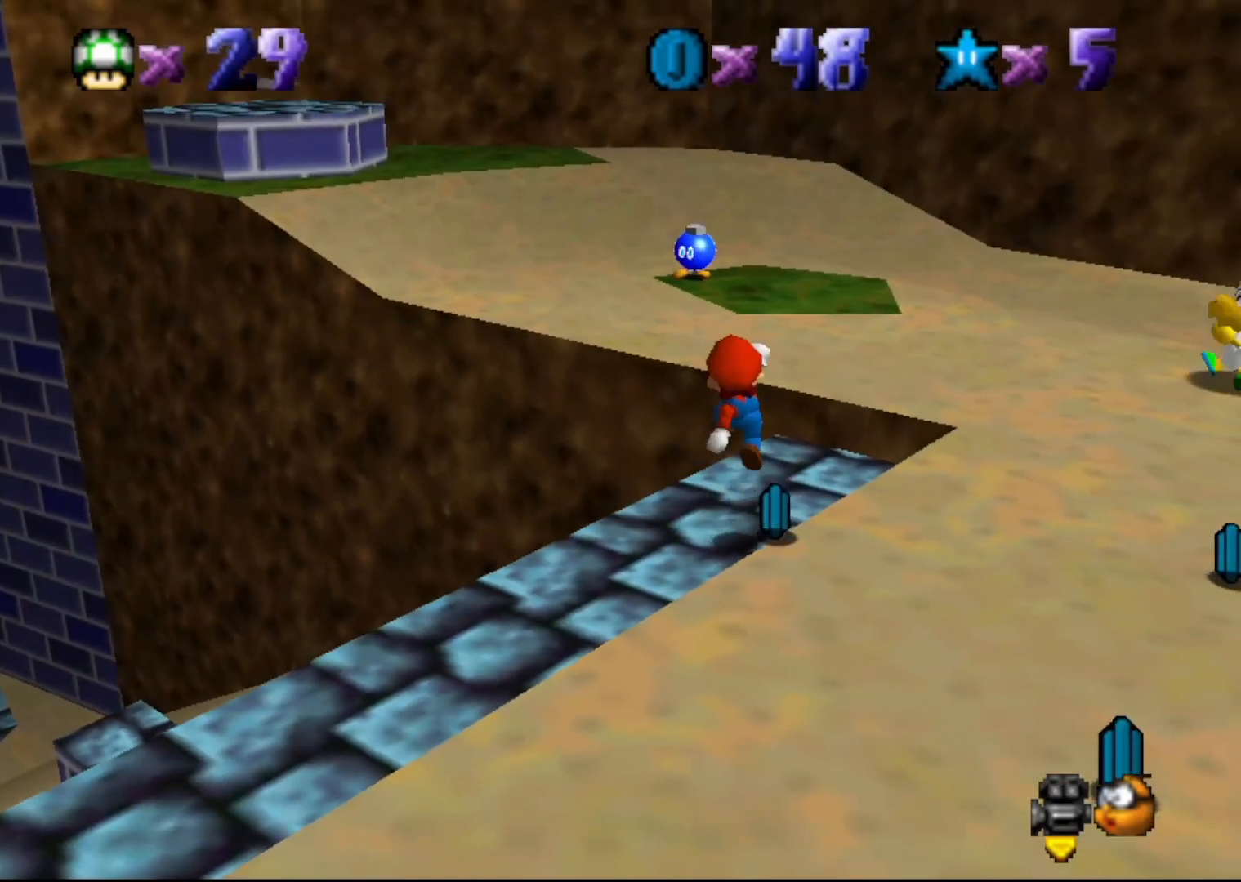
{"buttons": [], "left_stick": "center", "events": [[217, "left_stick", "center"]]}
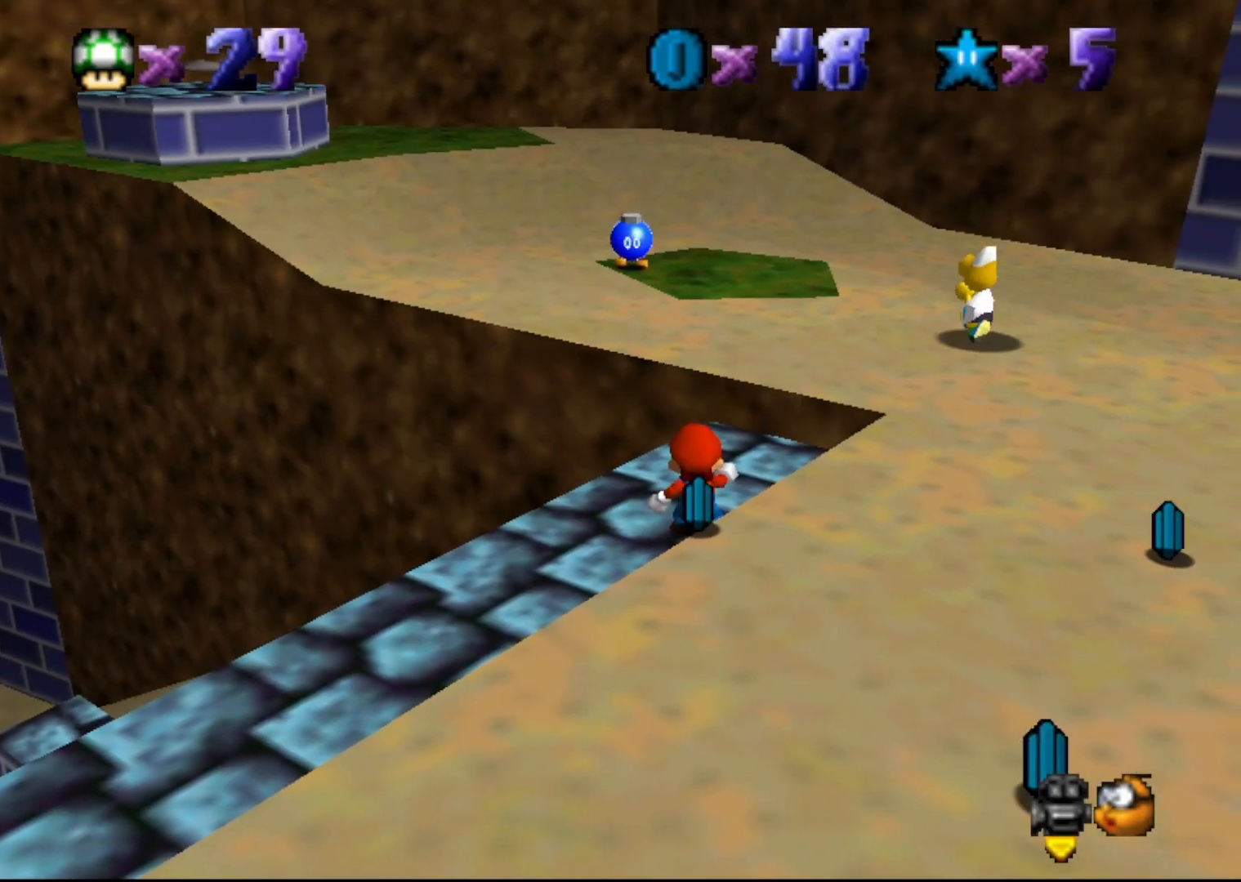
{"buttons": [], "left_stick": "center", "events": []}
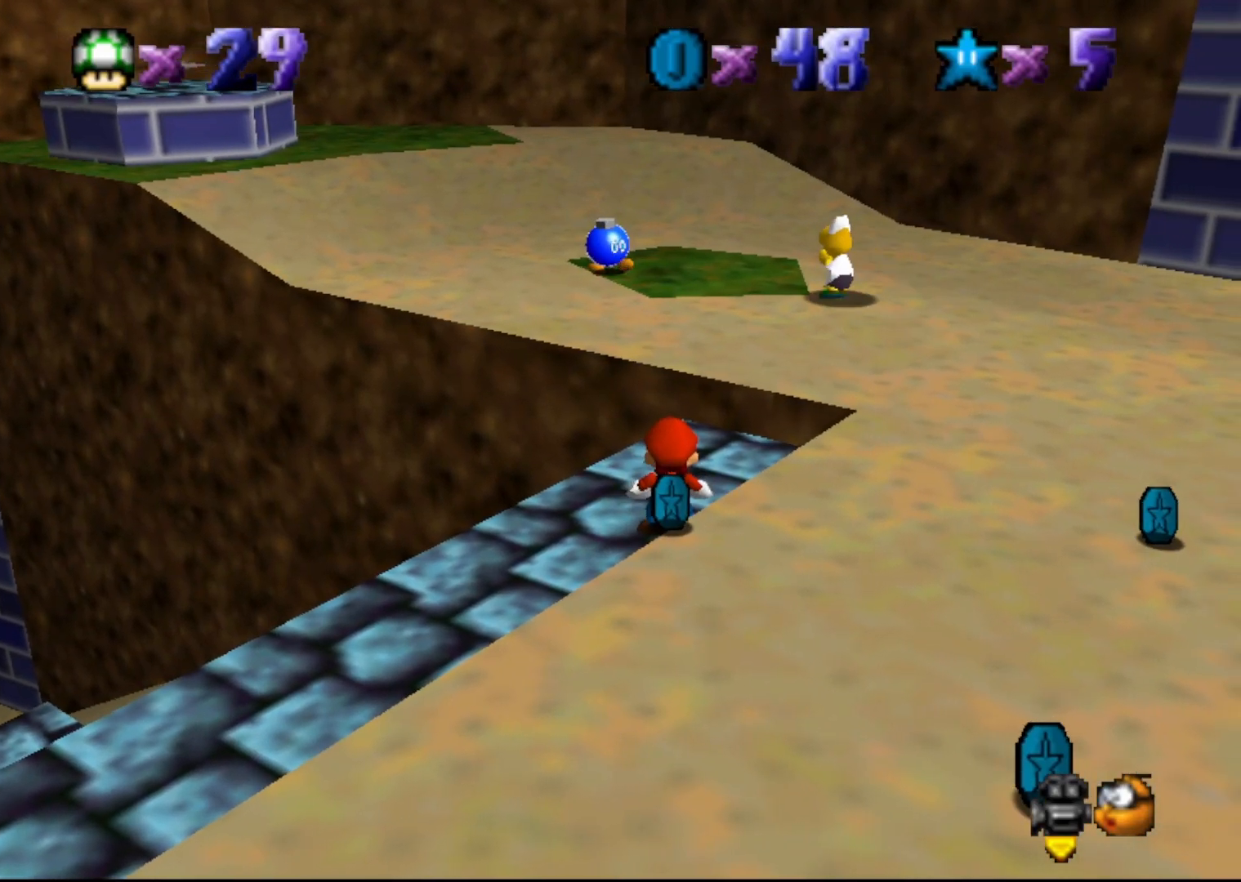
{"buttons": [], "left_stick": "center", "events": []}
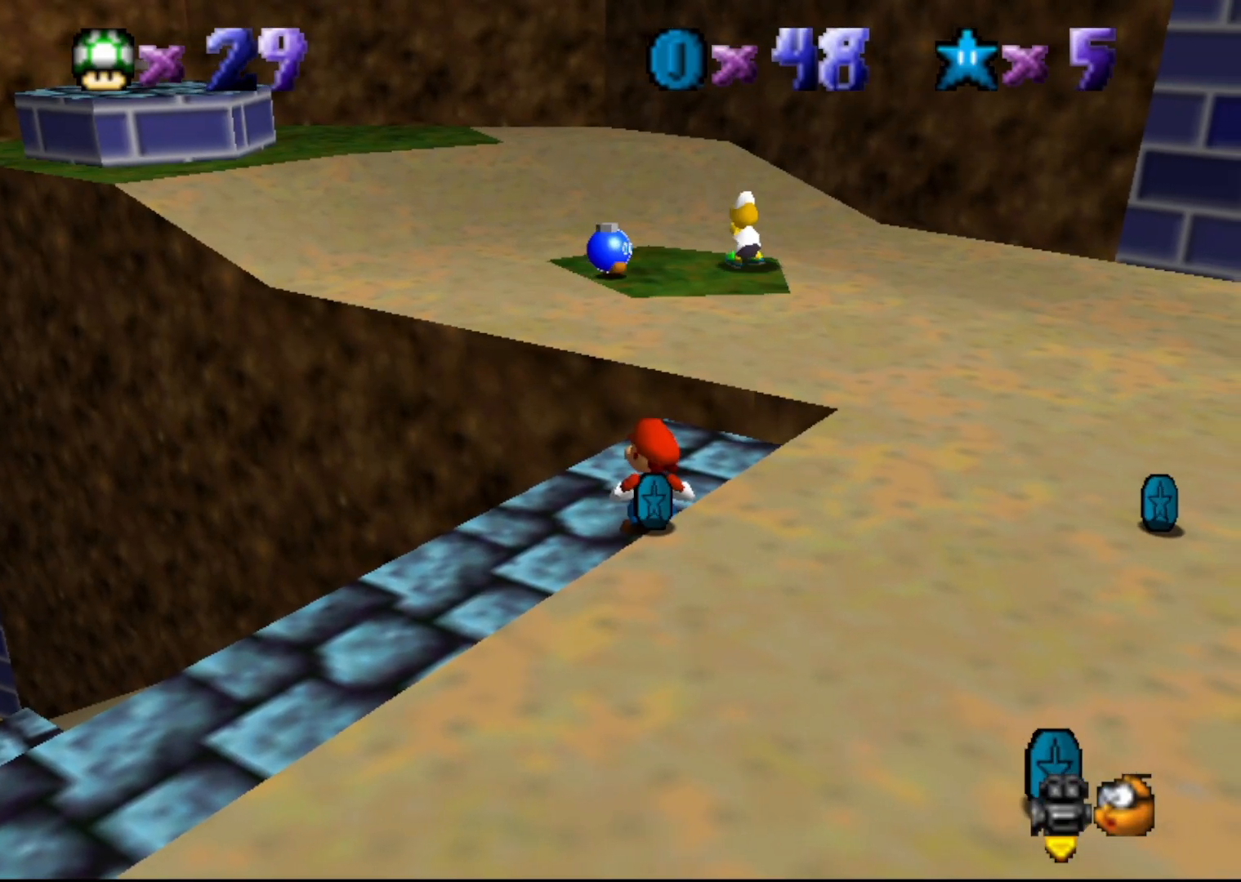
{"buttons": [], "left_stick": "center", "events": []}
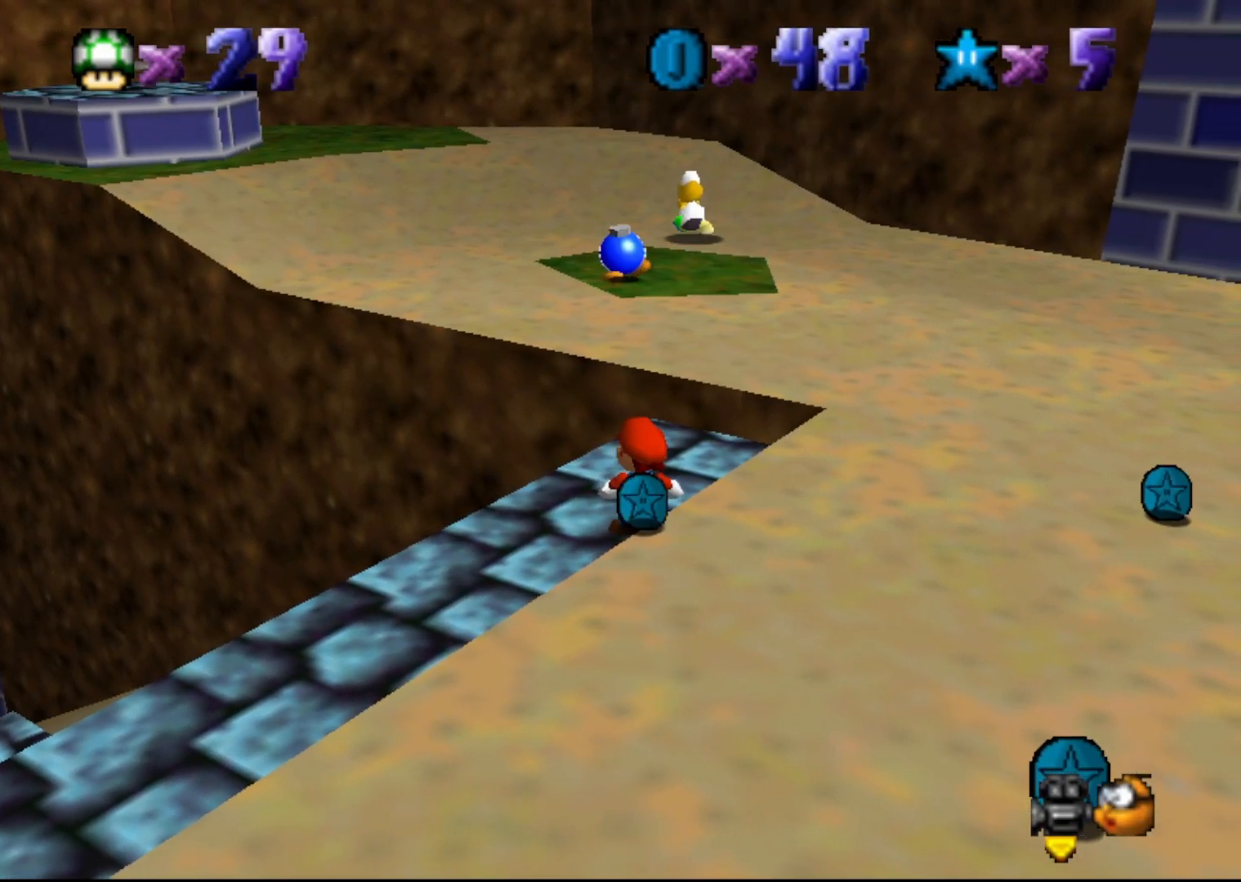
{"buttons": [], "left_stick": "center", "events": []}
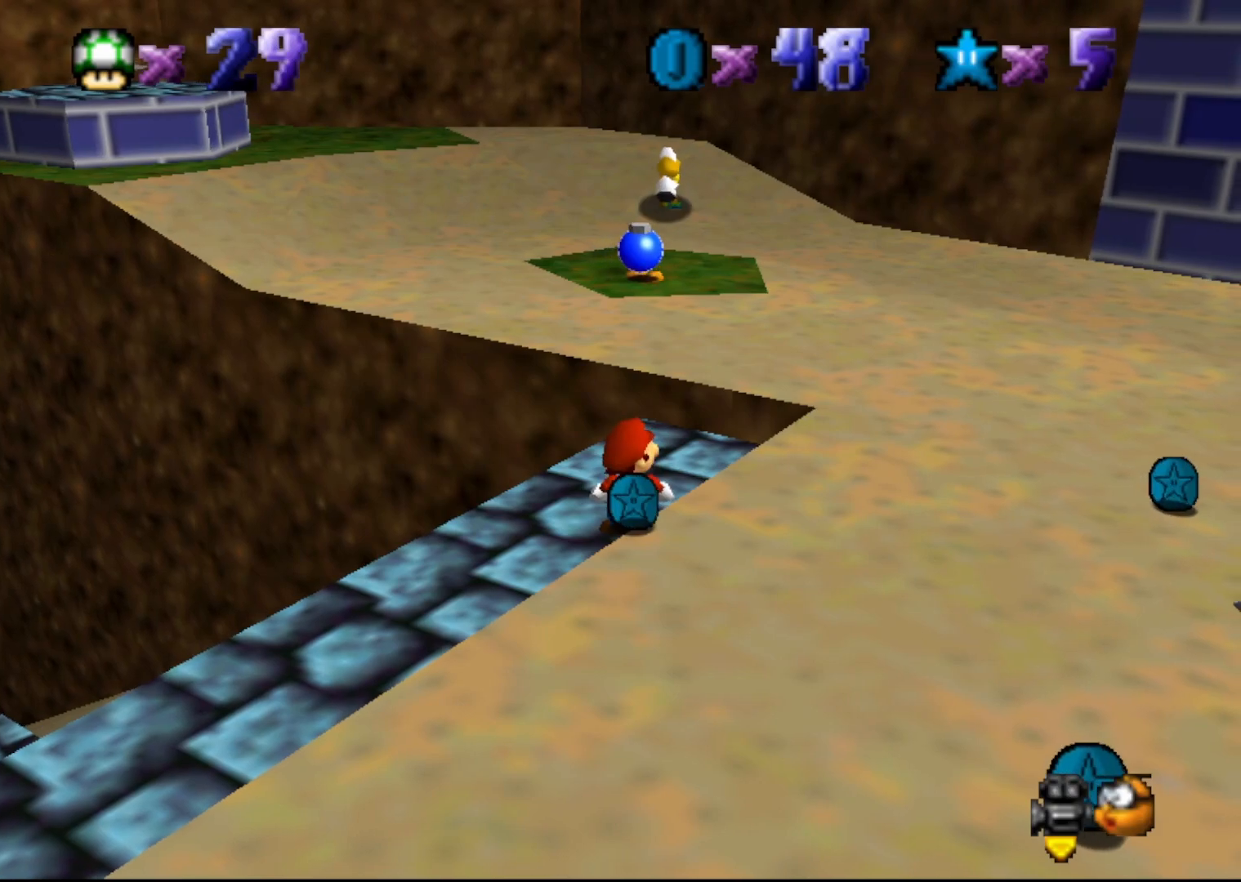
{"buttons": [], "left_stick": "center", "events": []}
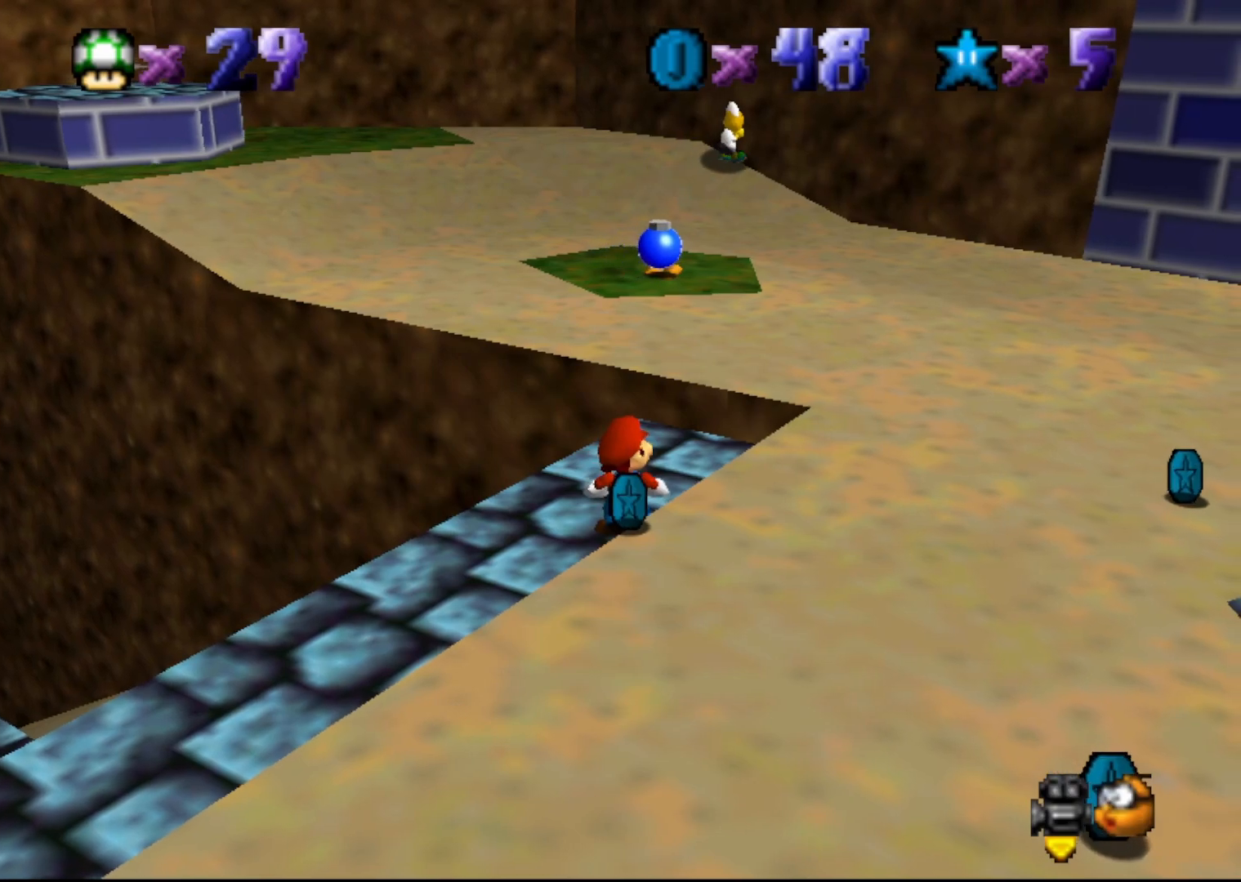
{"buttons": [], "left_stick": "center", "events": []}
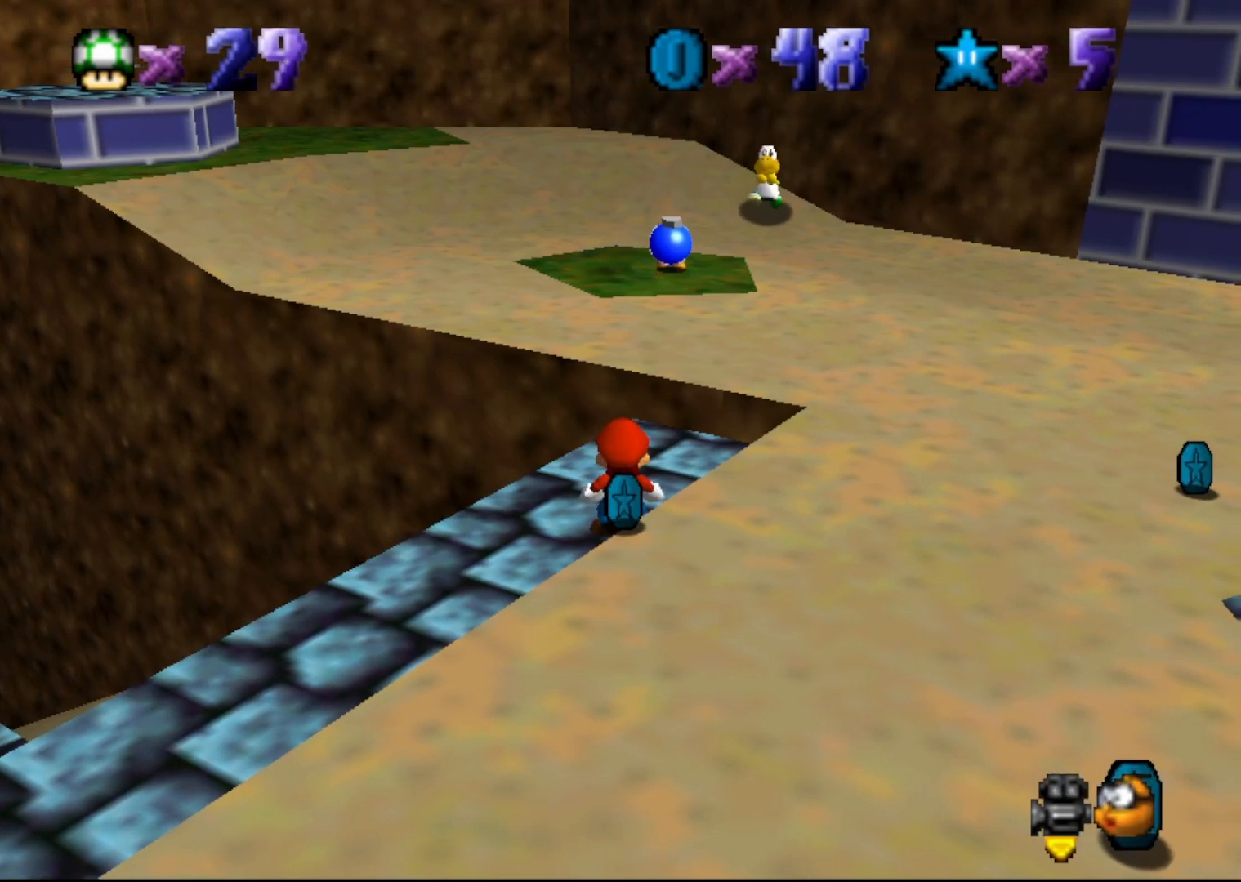
{"buttons": [], "left_stick": "center", "events": []}
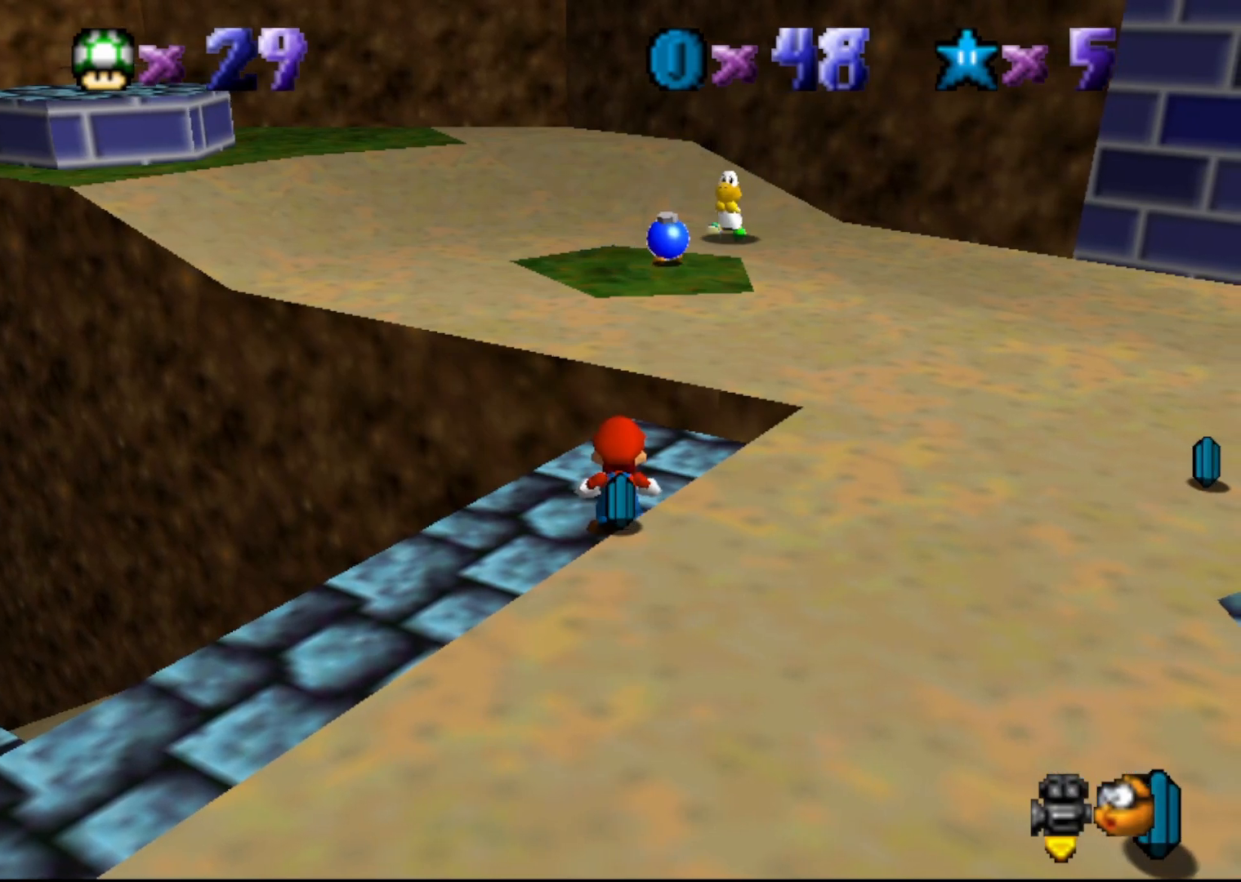
{"buttons": [], "left_stick": "center", "events": []}
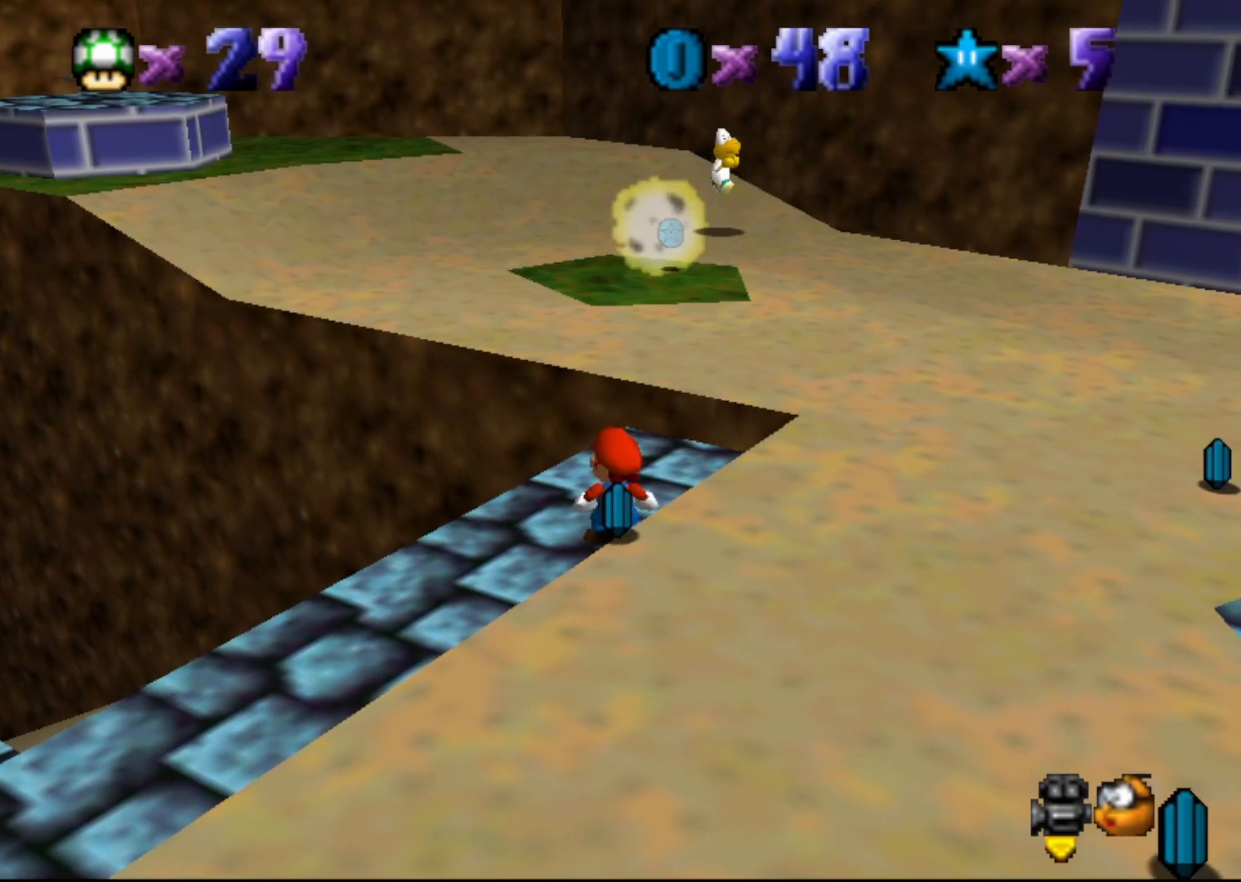
{"buttons": [], "left_stick": "center", "events": []}
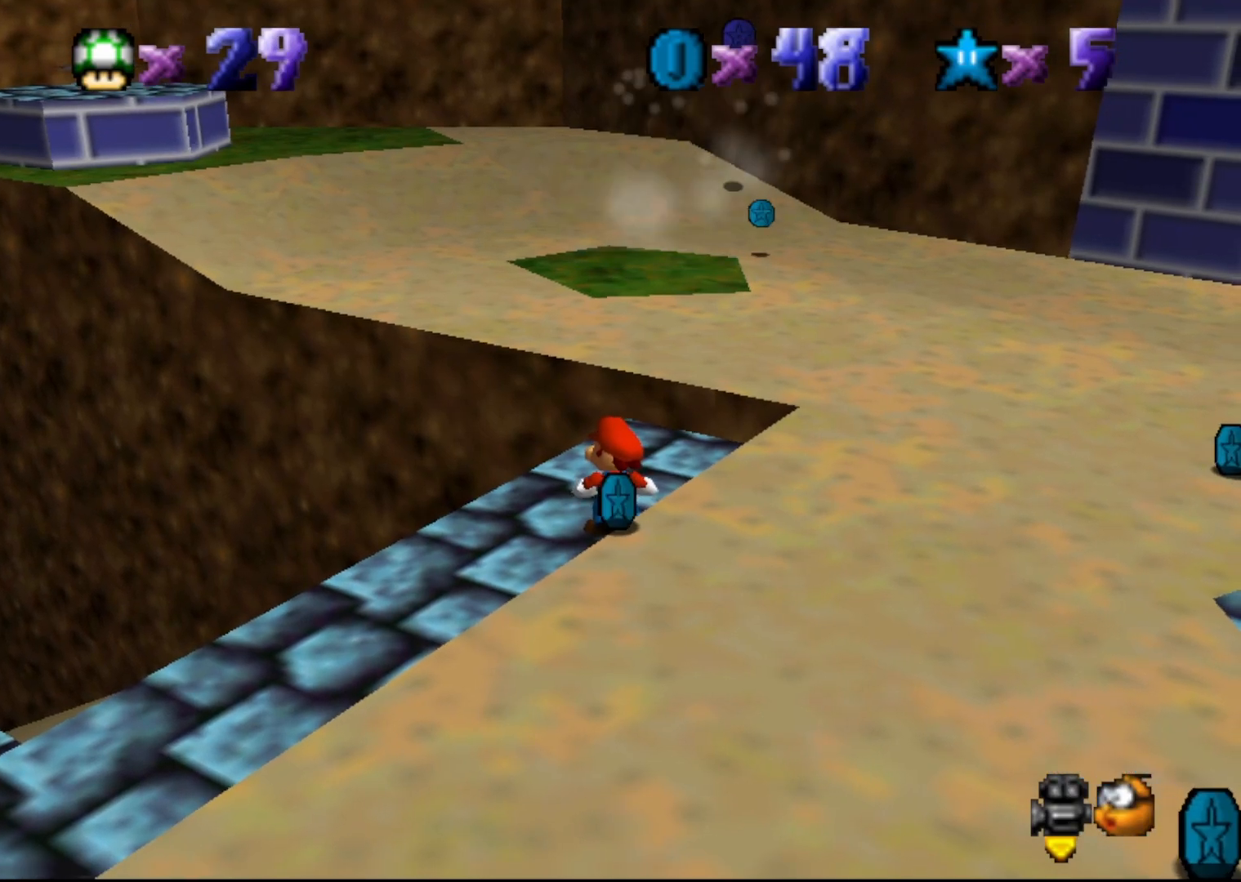
{"buttons": [], "left_stick": "center", "events": []}
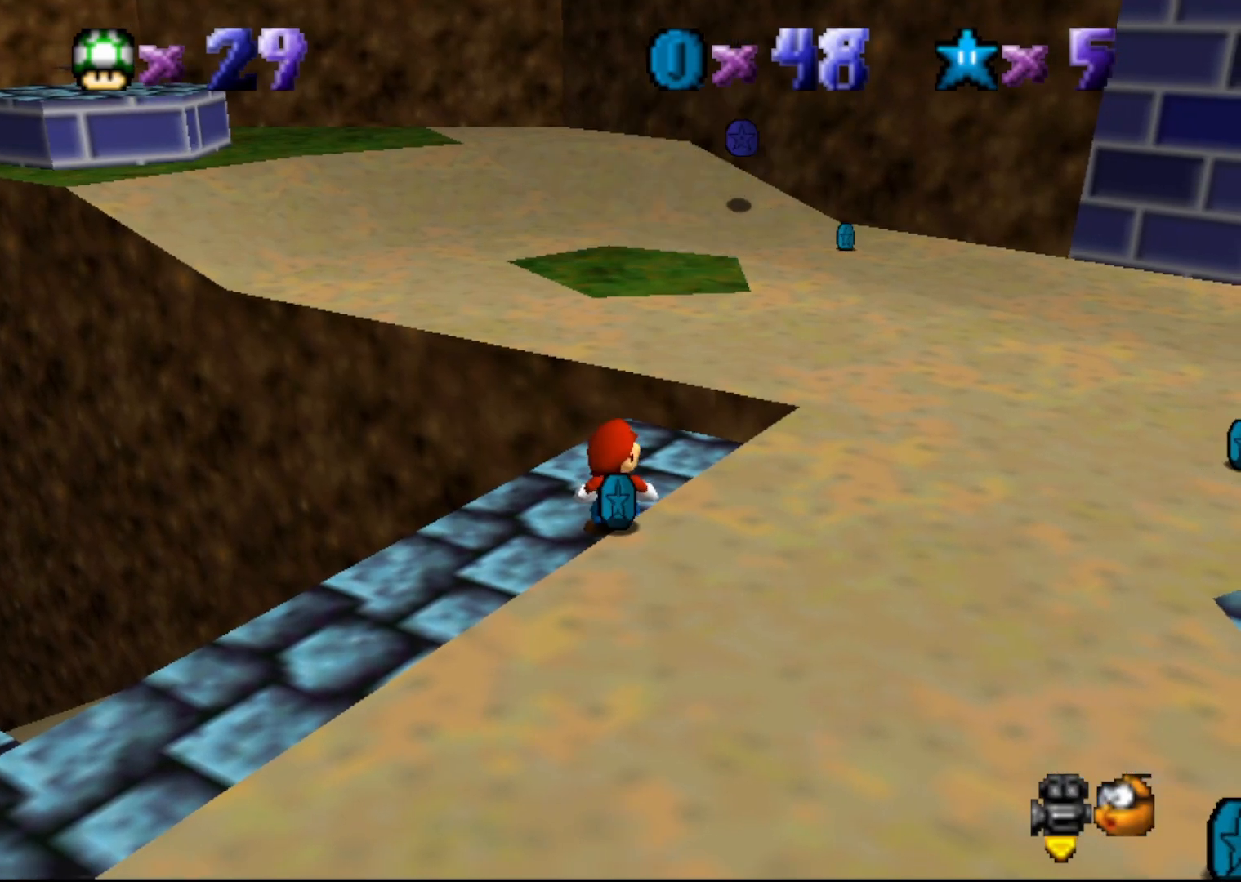
{"buttons": [], "left_stick": "up", "events": [[150, "A", "down"], [183, "left_stick", "up"], [350, "A", "up"]]}
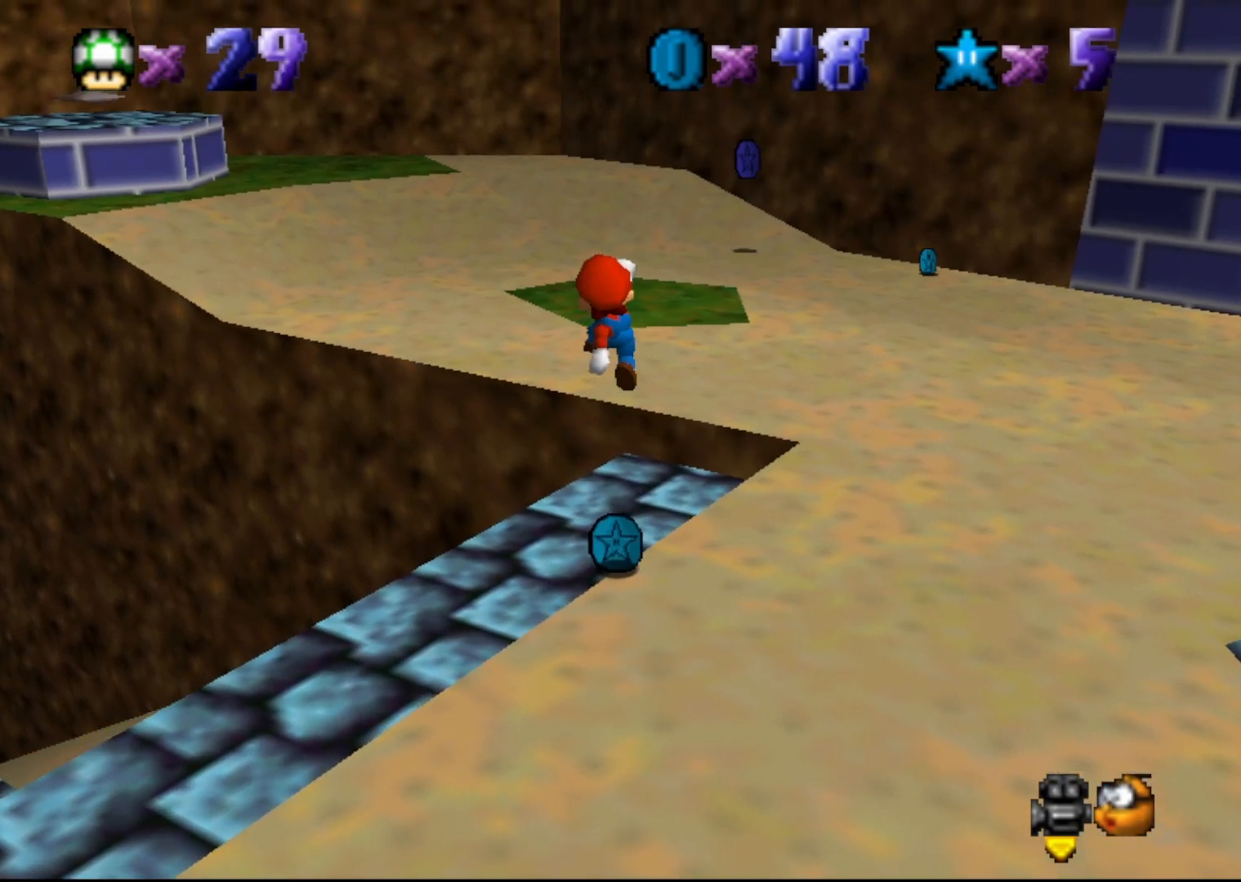
{"buttons": ["A"], "left_stick": "up", "events": [[233, "left_stick", "up-right"], [383, "left_stick", "up"], [450, "A", "down"]]}
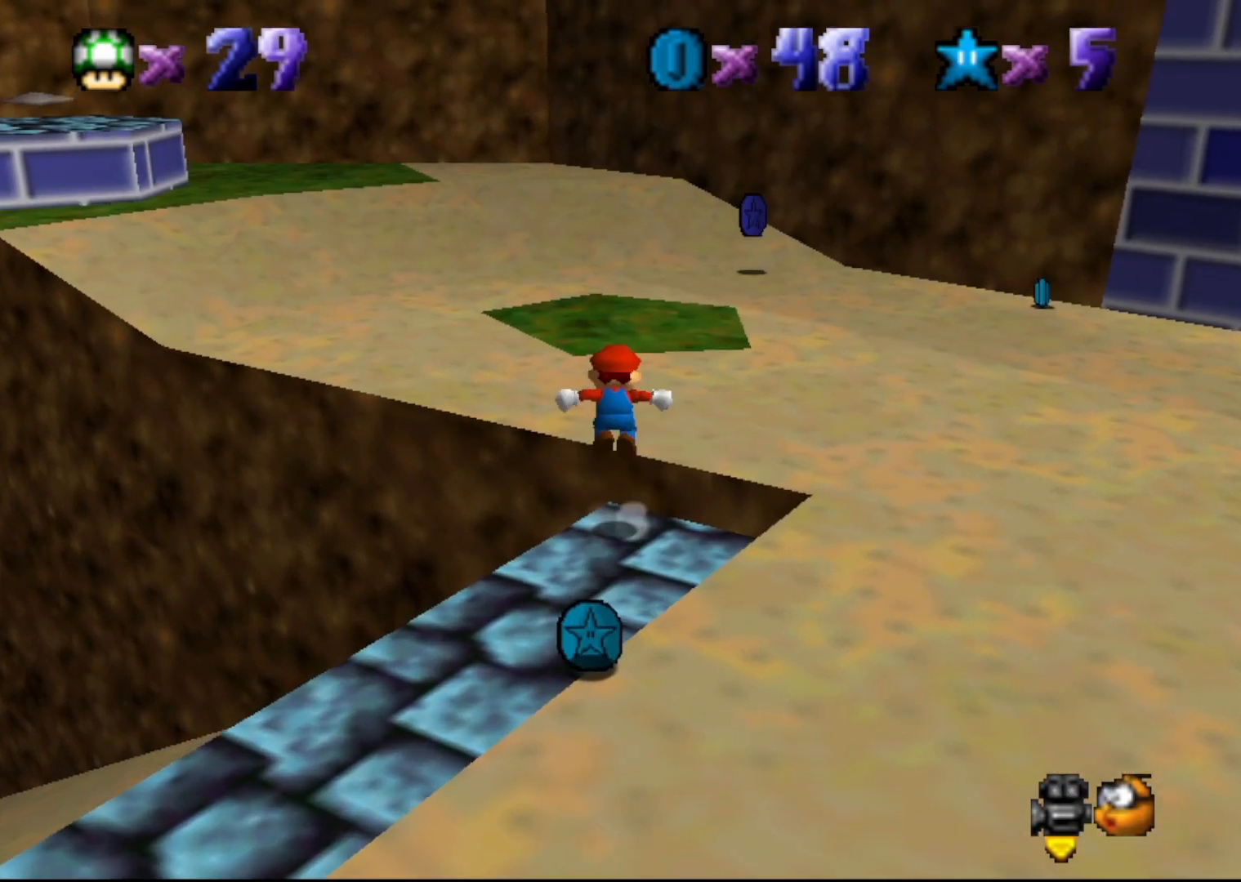
{"buttons": ["B"], "left_stick": "center", "events": [[267, "left_stick", "center"], [450, "B", "down"], [483, "A", "up"]]}
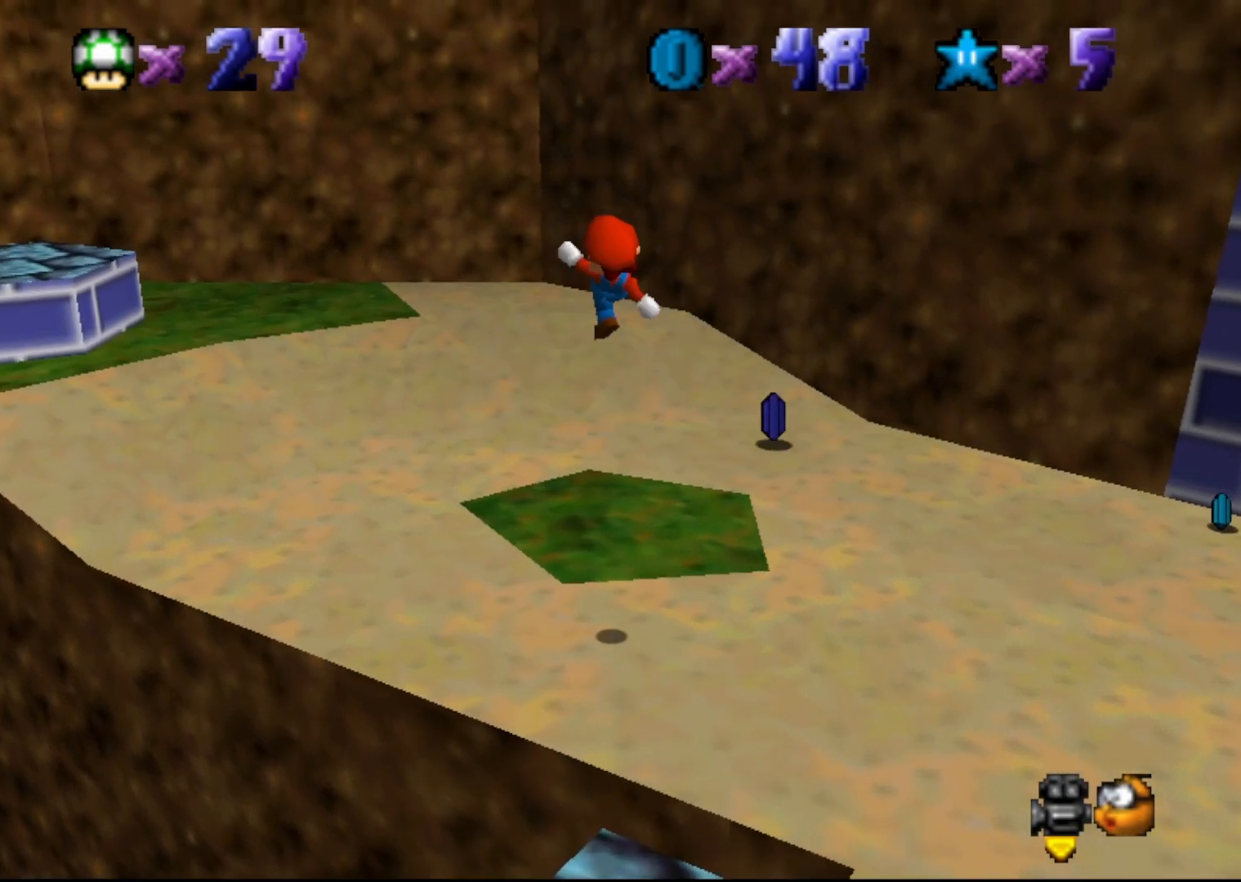
{"buttons": [], "left_stick": "center", "events": [[17, "B", "up"], [217, "C_RIGHT", "down"], [267, "C_RIGHT", "up"], [333, "left_stick", "down-left"], [483, "left_stick", "center"]]}
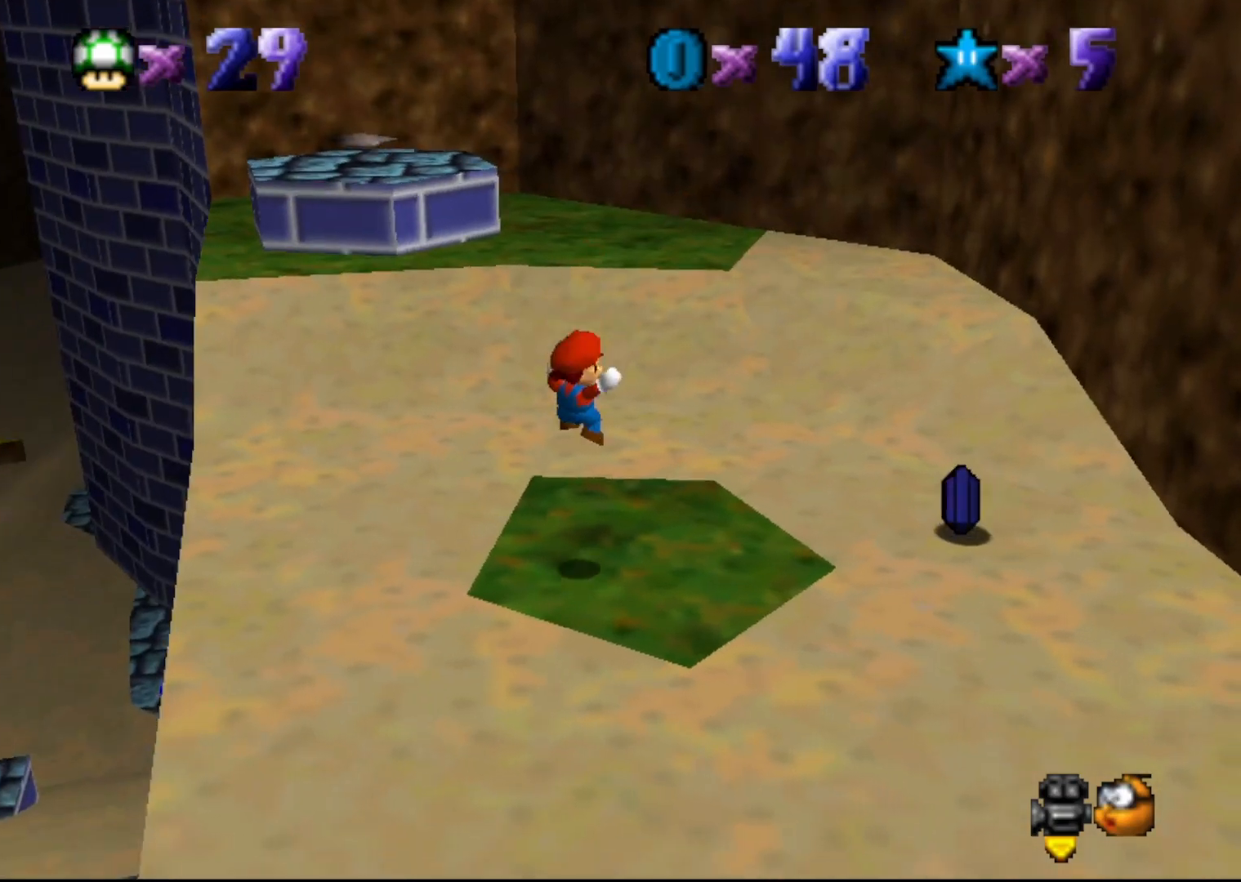
{"buttons": ["A"], "left_stick": "up", "events": [[350, "left_stick", "up"], [483, "A", "down"]]}
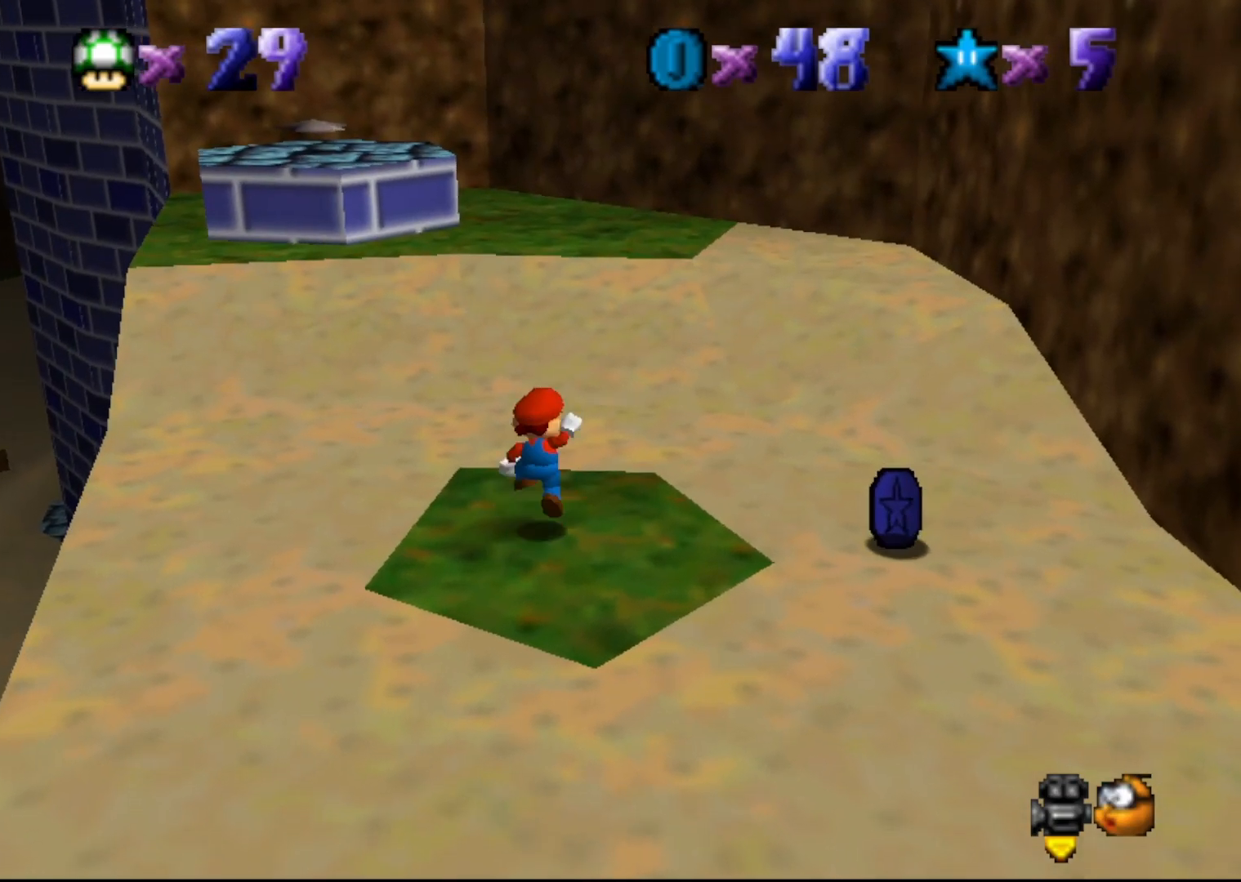
{"buttons": [], "left_stick": "down", "events": [[17, "left_stick", "center"], [83, "A", "up"], [83, "left_stick", "down"]]}
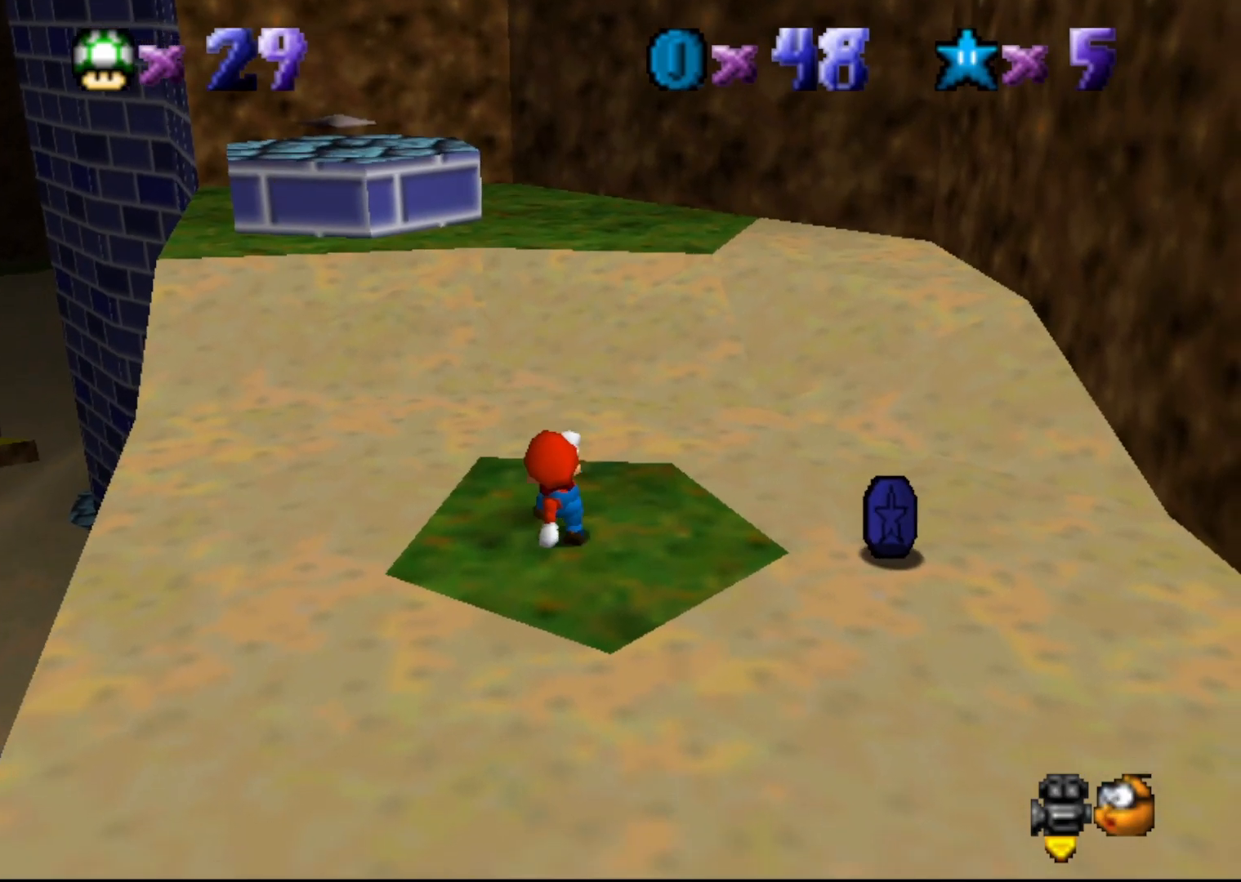
{"buttons": ["A"], "left_stick": "up", "events": [[17, "A", "down"], [17, "B", "down"], [133, "A", "up"], [133, "B", "up"], [167, "left_stick", "center"], [417, "left_stick", "up"], [450, "A", "down"]]}
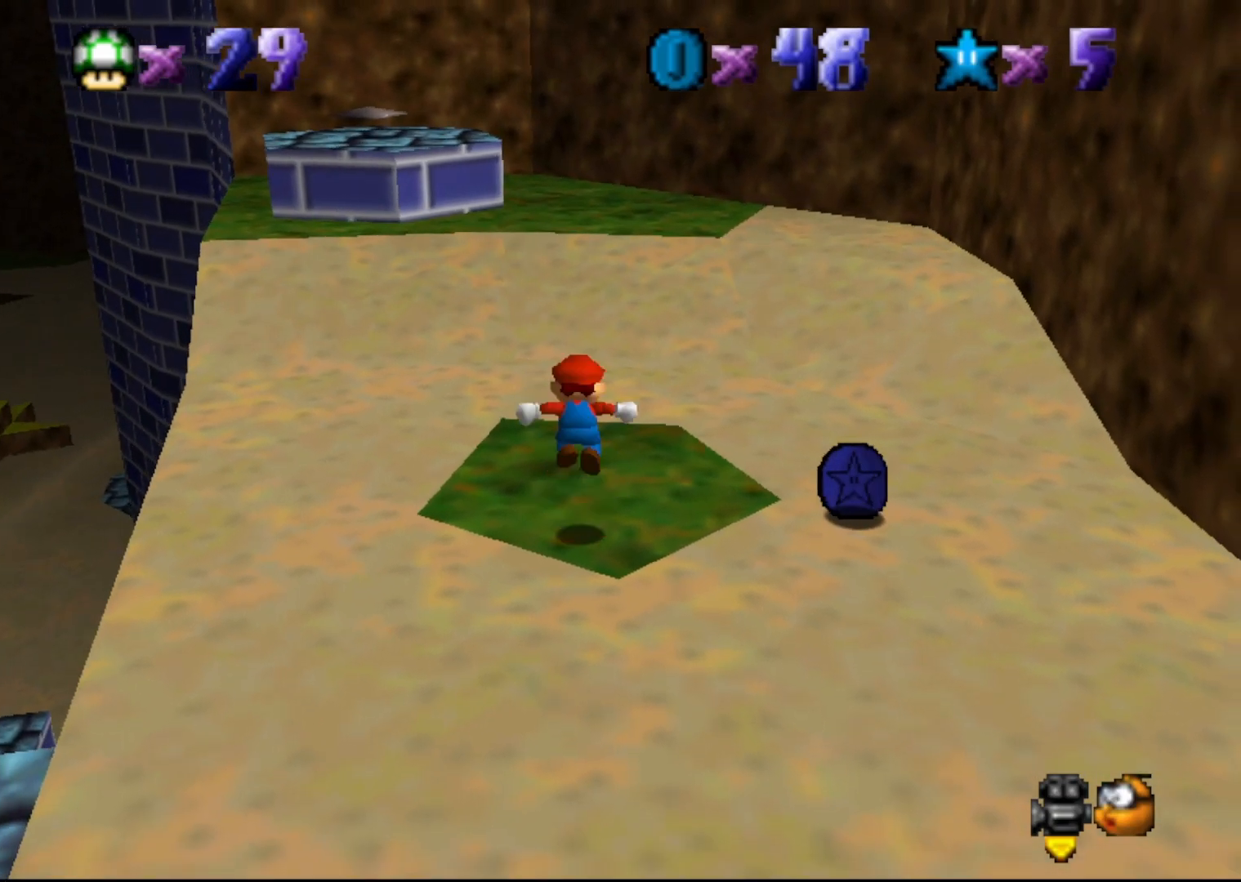
{"buttons": [], "left_stick": "up", "events": [[483, "A", "up"]]}
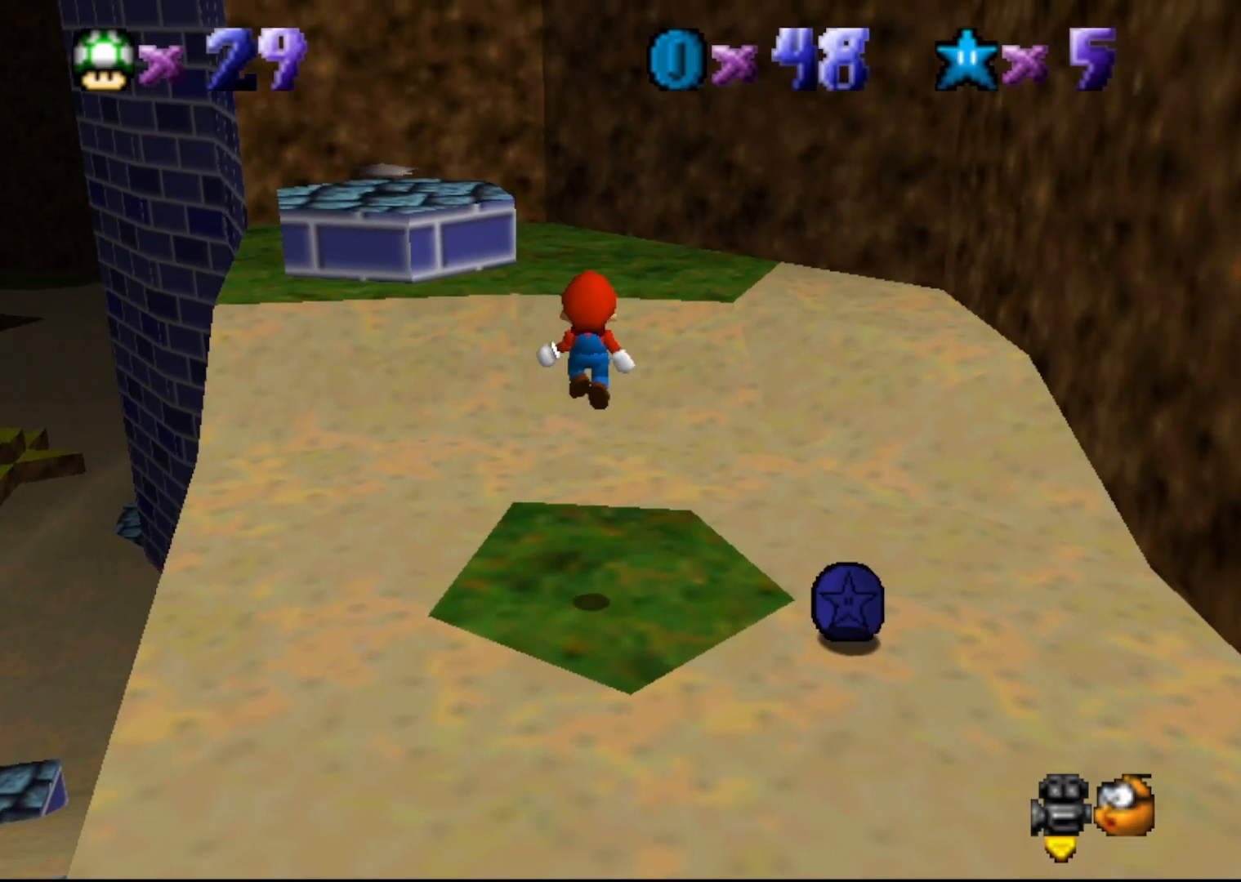
{"buttons": ["A"], "left_stick": "up", "events": [[350, "A", "down"]]}
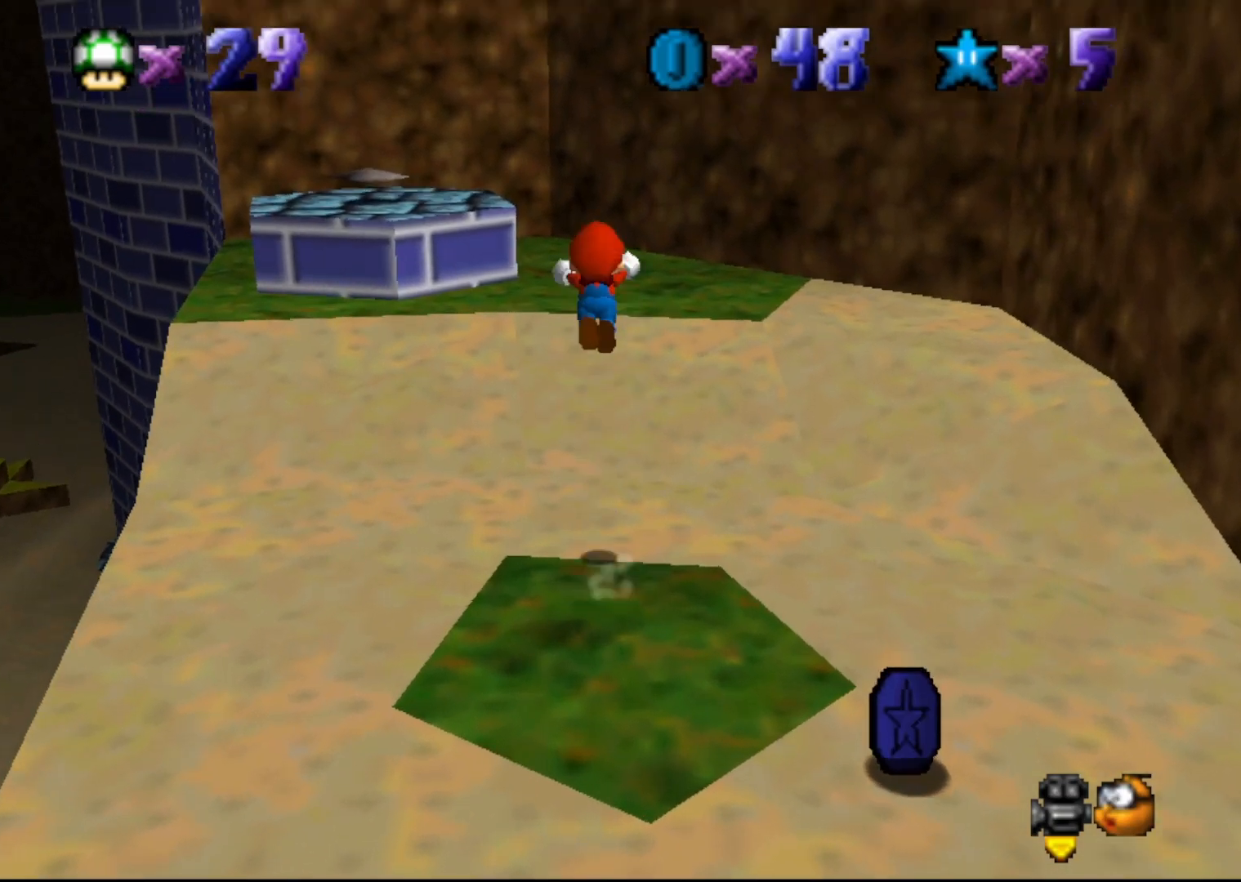
{"buttons": [], "left_stick": "center", "events": [[17, "B", "down"], [50, "A", "up"], [117, "B", "up"], [450, "left_stick", "center"]]}
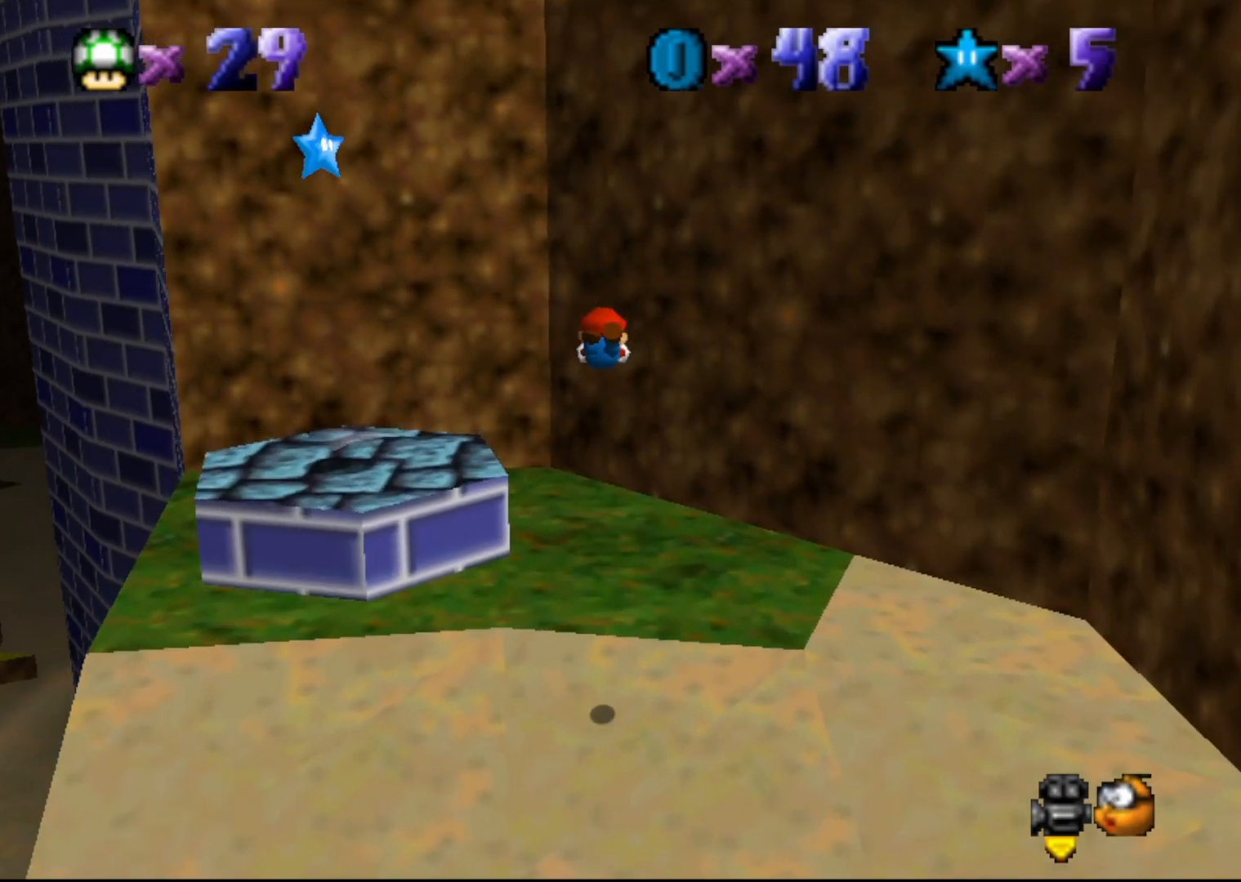
{"buttons": [], "left_stick": "down", "events": [[317, "left_stick", "down"]]}
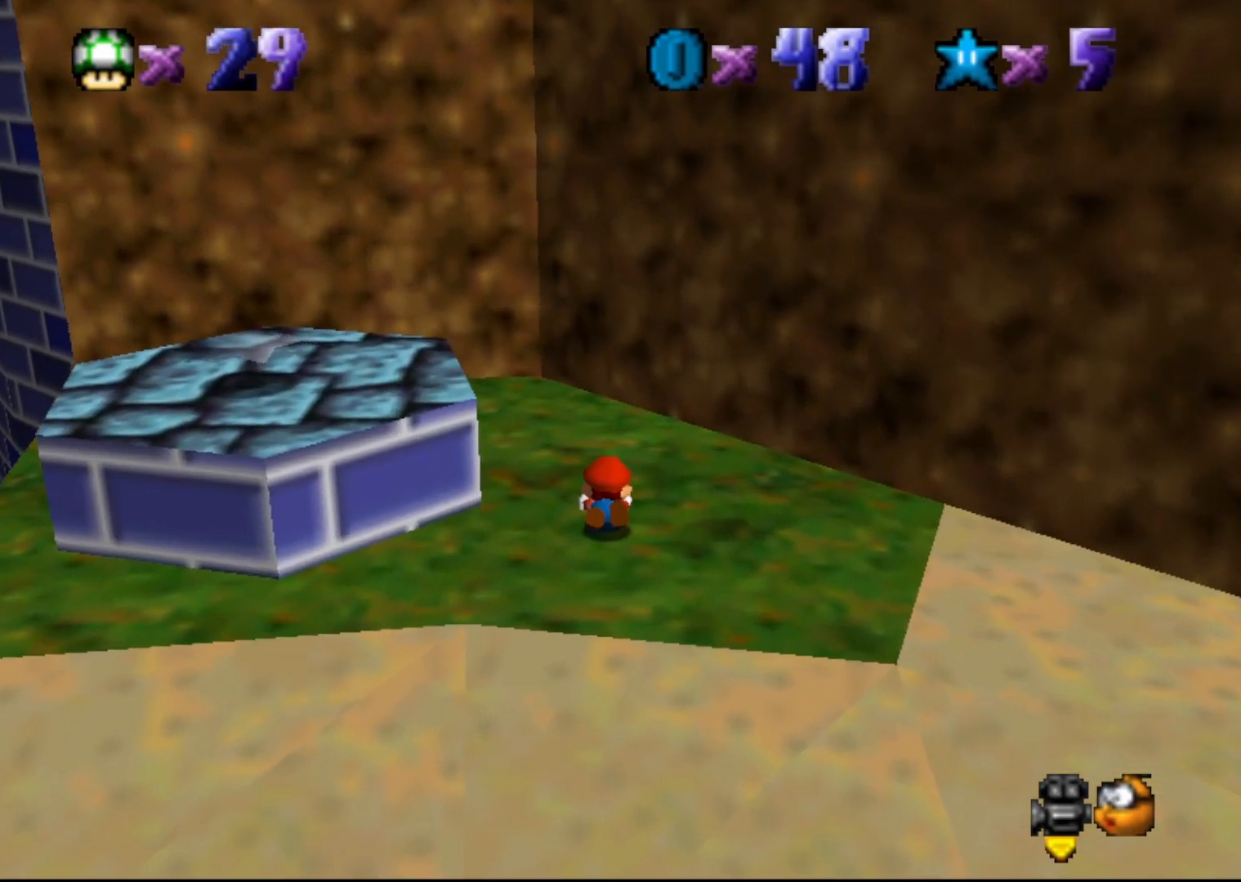
{"buttons": [], "left_stick": "center", "events": [[17, "A", "down"], [67, "A", "up"], [150, "left_stick", "center"], [217, "C_RIGHT", "down"], [267, "C_RIGHT", "up"]]}
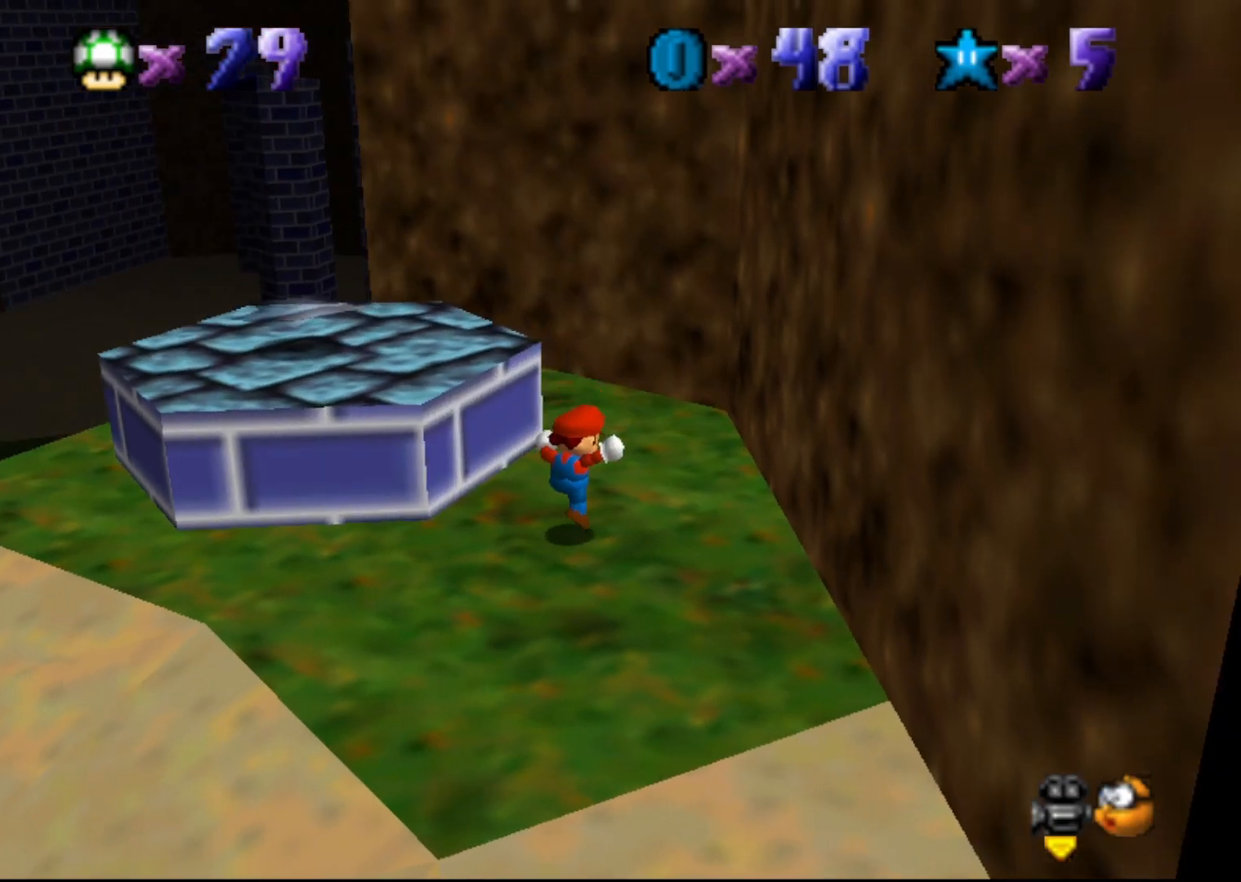
{"buttons": ["A"], "left_stick": "up-left", "events": [[83, "left_stick", "up-left"], [350, "A", "down"]]}
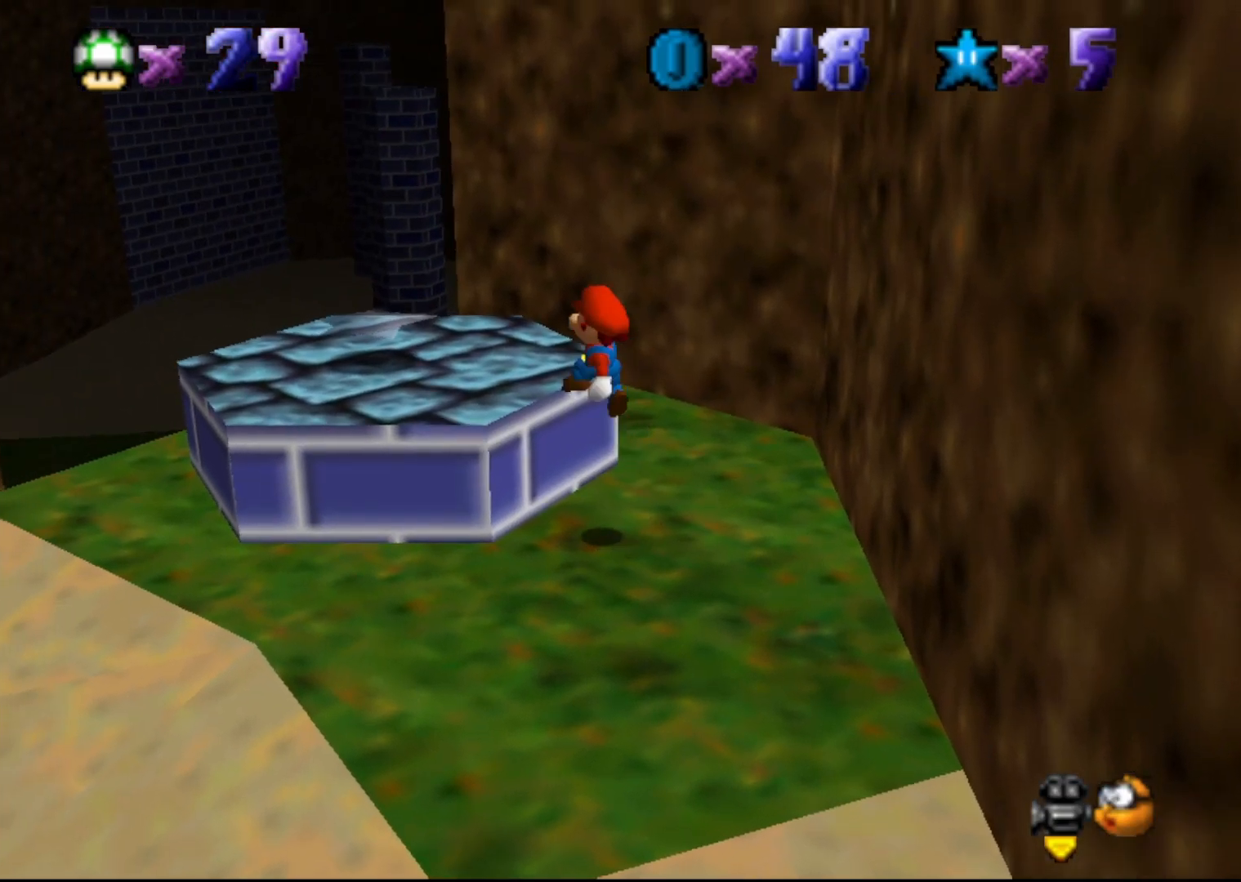
{"buttons": ["A"], "left_stick": "up-left", "events": [[17, "B", "down"], [133, "A", "up"], [133, "B", "up"], [250, "C_LEFT", "down"], [317, "C_LEFT", "up"], [483, "A", "down"]]}
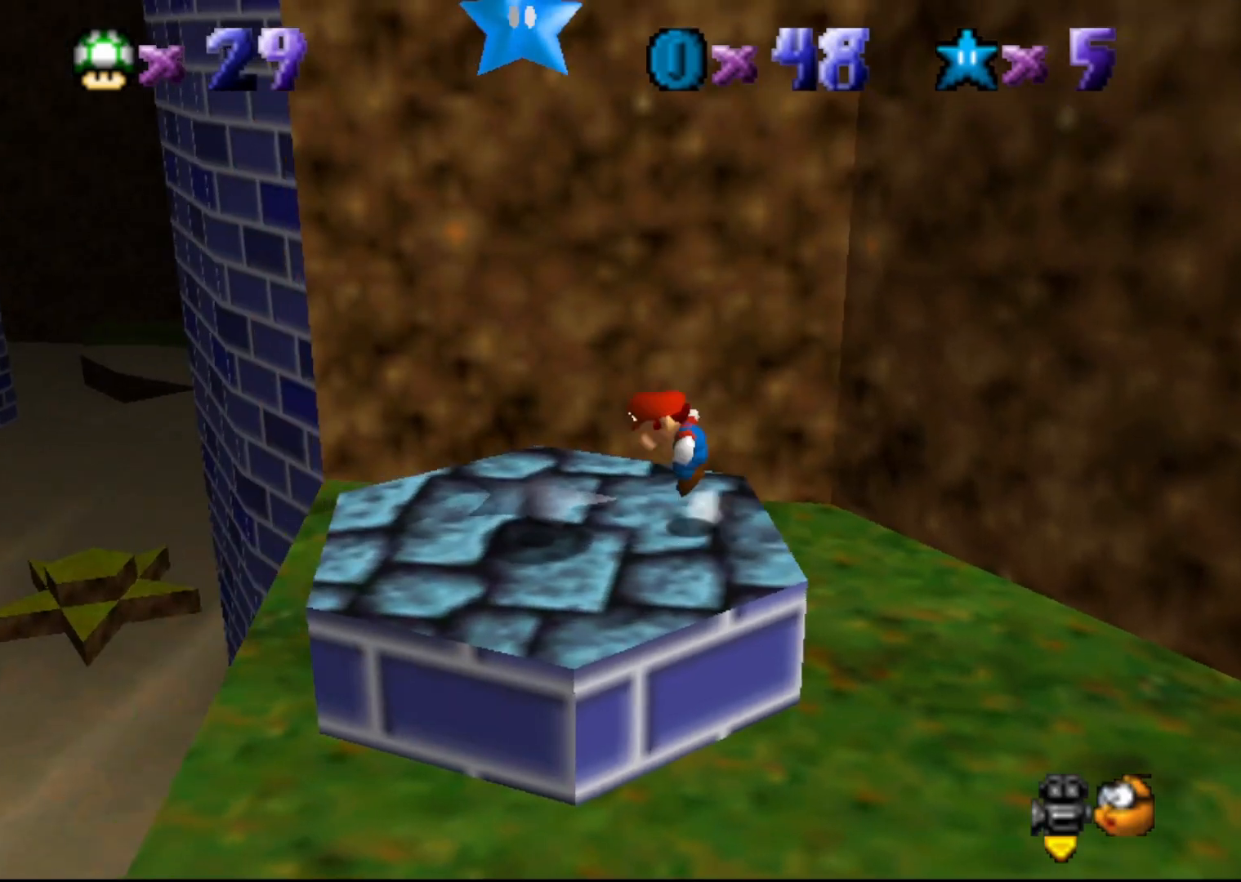
{"buttons": [], "left_stick": "center", "events": [[17, "left_stick", "center"], [133, "left_stick", "down-right"], [267, "left_stick", "center"], [317, "A", "up"]]}